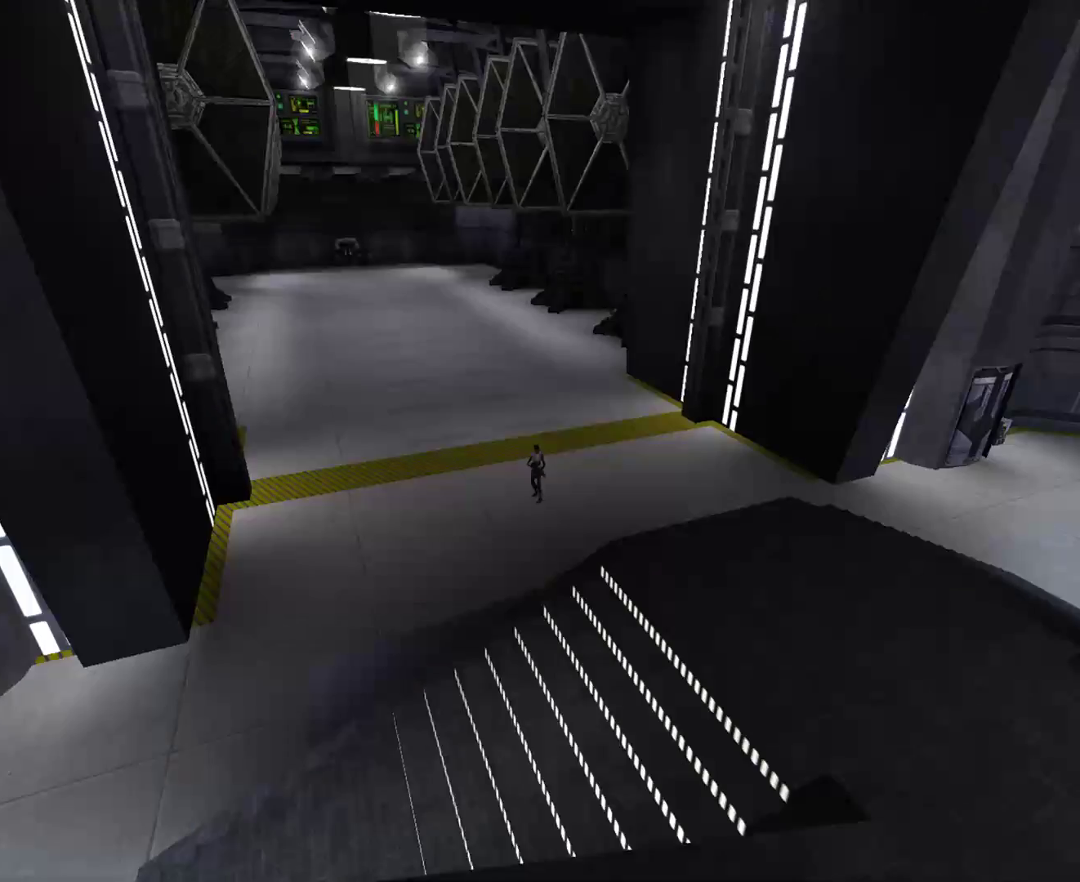
Gameplay with keyboard and mouse; each line is a JSON object with the keys and mouse buttons held at the frame after it. "events" lists presses ("down") and releases ("up") of "1", "2", "3", "4", "5", "6", "7", "a", "alt", "c", "caps_lock", "ctrl", "d", "e", "f", "g", "q", "r", "s", "shift", "space", "t", "tab", "tilde", "v", "w", "x", "y", "z", "mouse_left", "mouse_wheel" and "mouse_right" between this image and that frame as [ms after this image, input, new state], when the widget could be followed in between. "mouse_left", "mouse_wheel", "mouse_right" = the "left", "wheel", "right" buttons of the "mouse" list. No other keys are recorded. "wheel" means that the mouse wheel is clicked or scrolled. Mouse movement is not recorded.
{"keys": [], "mouse": [], "events": [[267, "w", "up"], [400, "e", "down"], [500, "e", "up"]]}
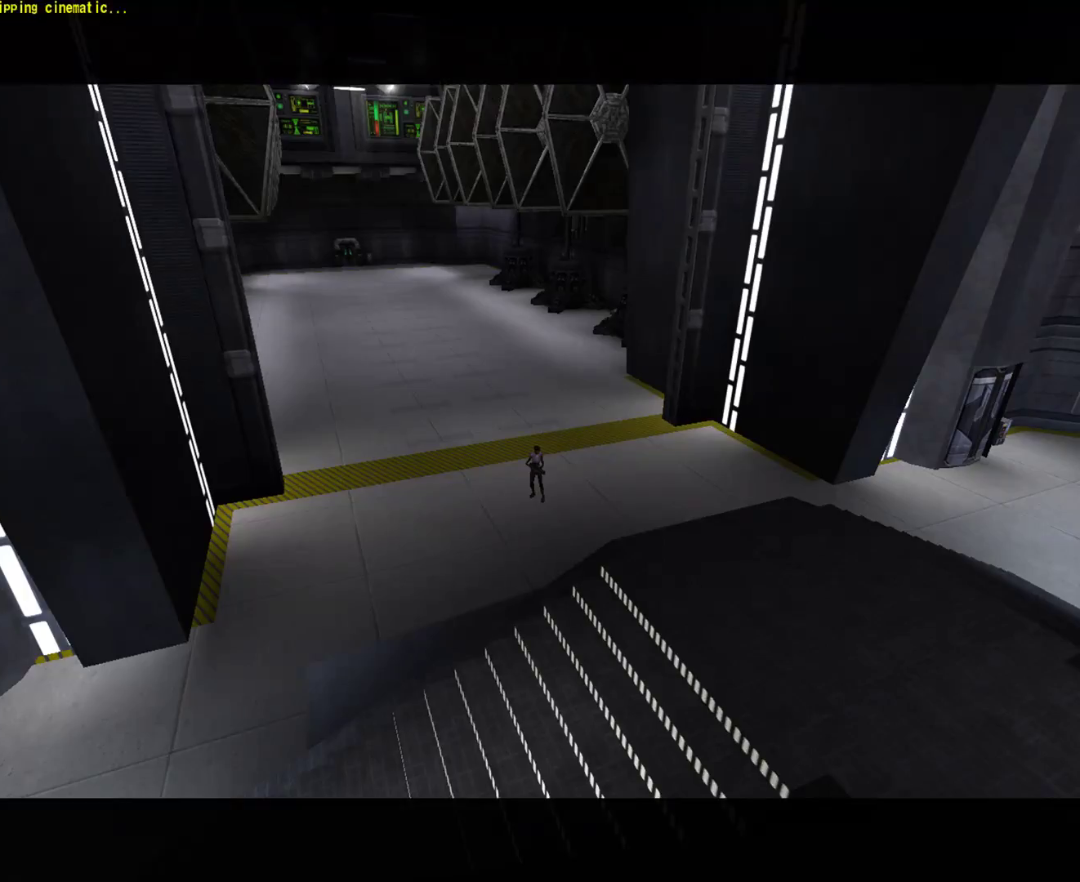
{"keys": ["v"], "mouse": [], "events": [[417, "v", "down"]]}
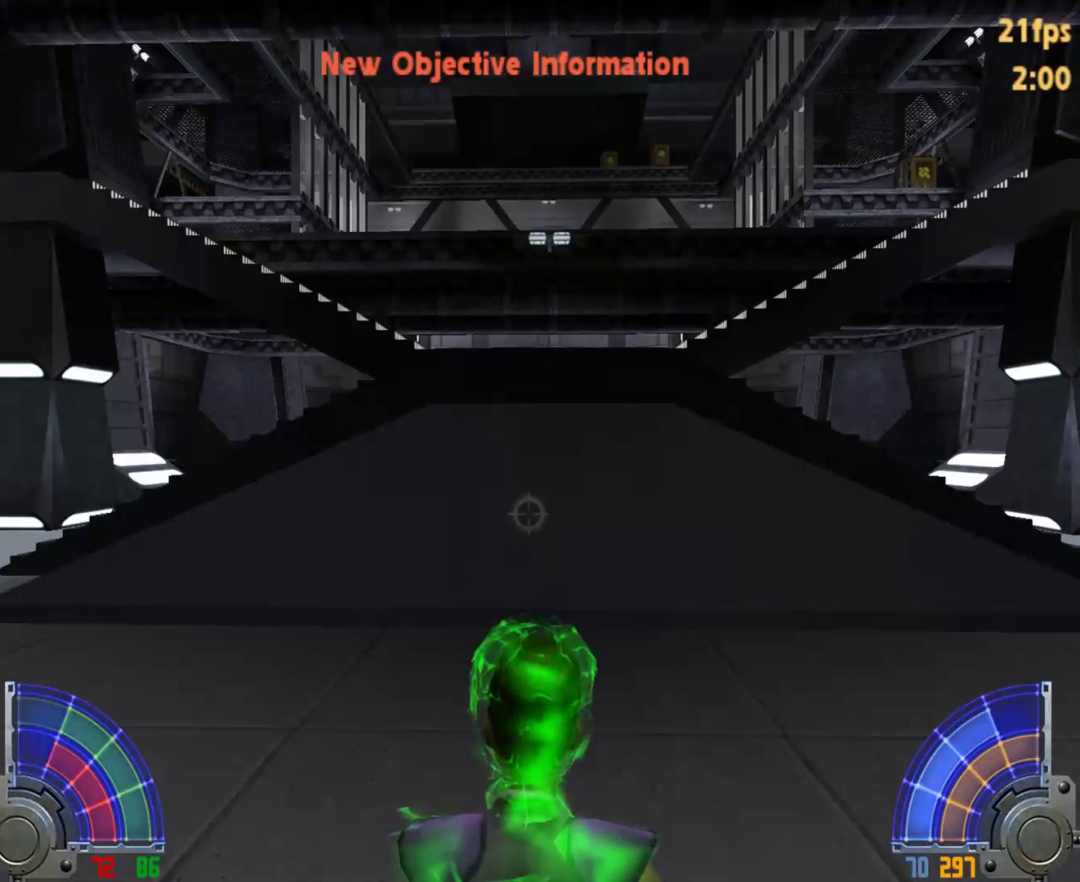
{"keys": [], "mouse": [], "events": [[17, "v", "up"]]}
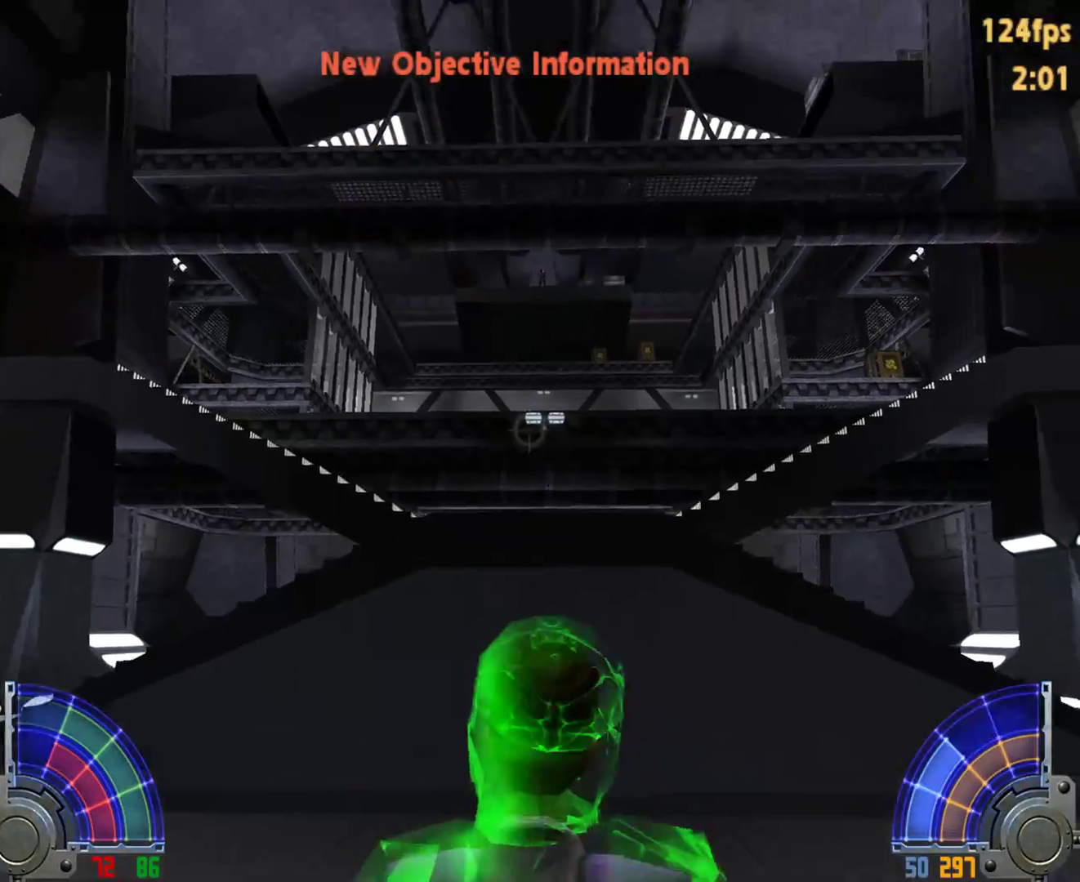
{"keys": [], "mouse": [], "events": []}
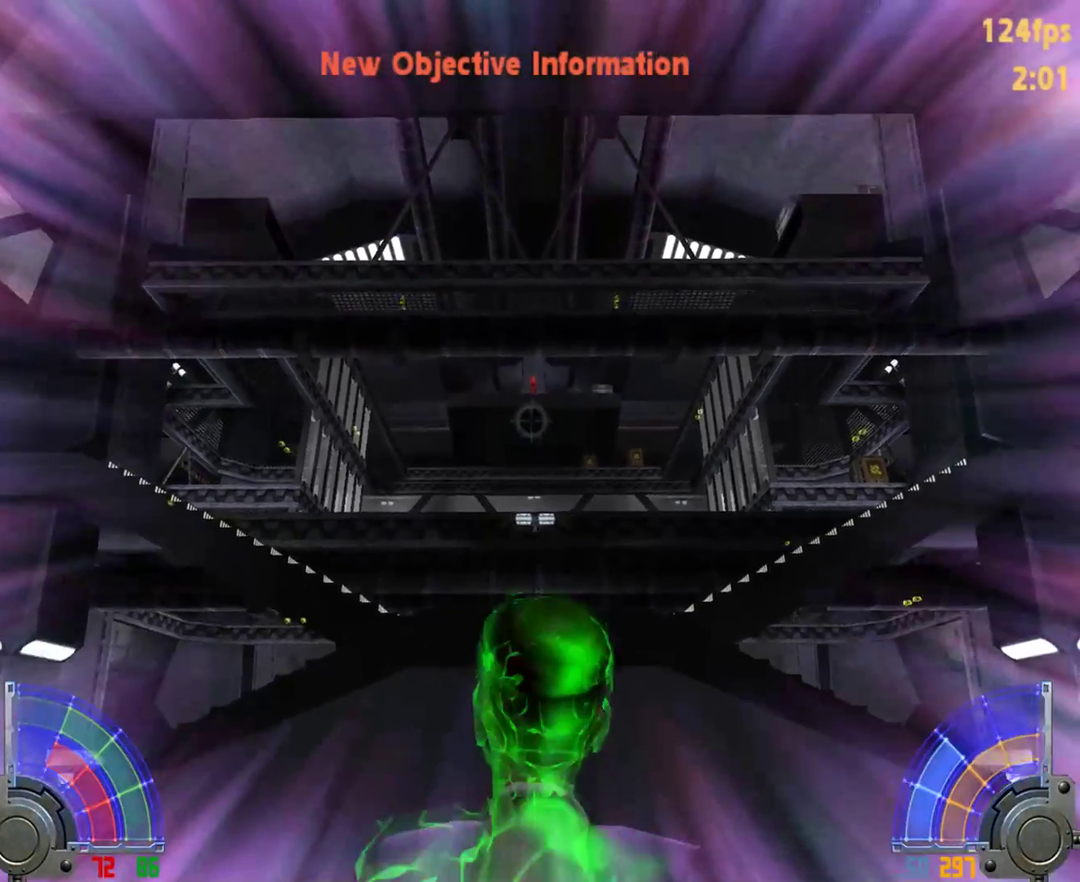
{"keys": [], "mouse": ["right"], "events": [[367, "mouse_right", "down"]]}
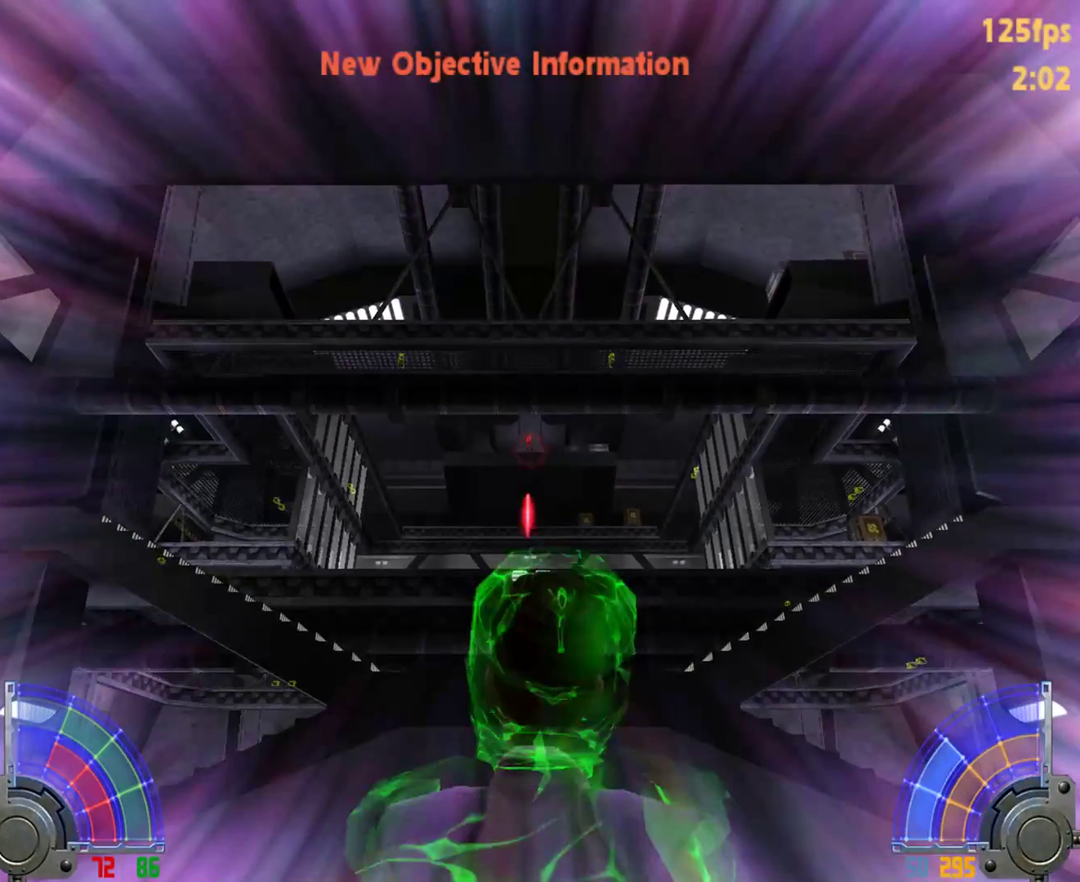
{"keys": [], "mouse": ["right"], "events": []}
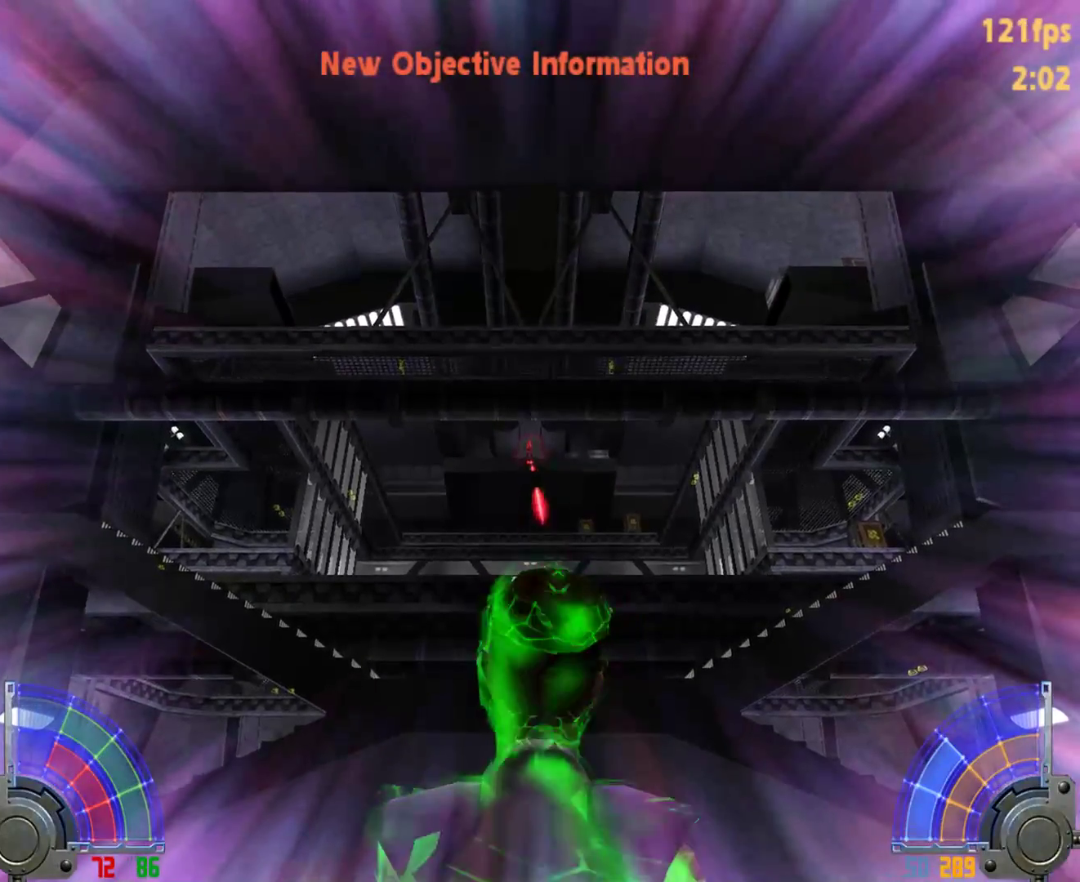
{"keys": [], "mouse": ["right"], "events": []}
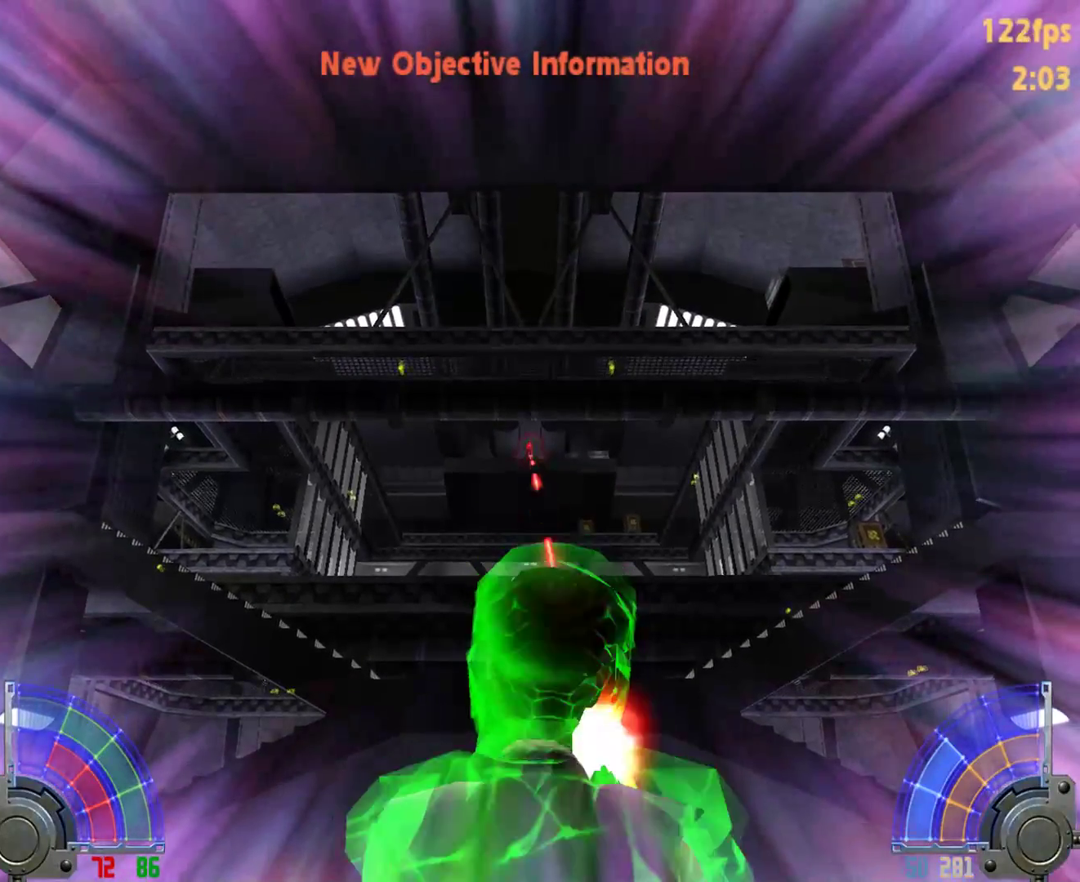
{"keys": [], "mouse": ["right"], "events": []}
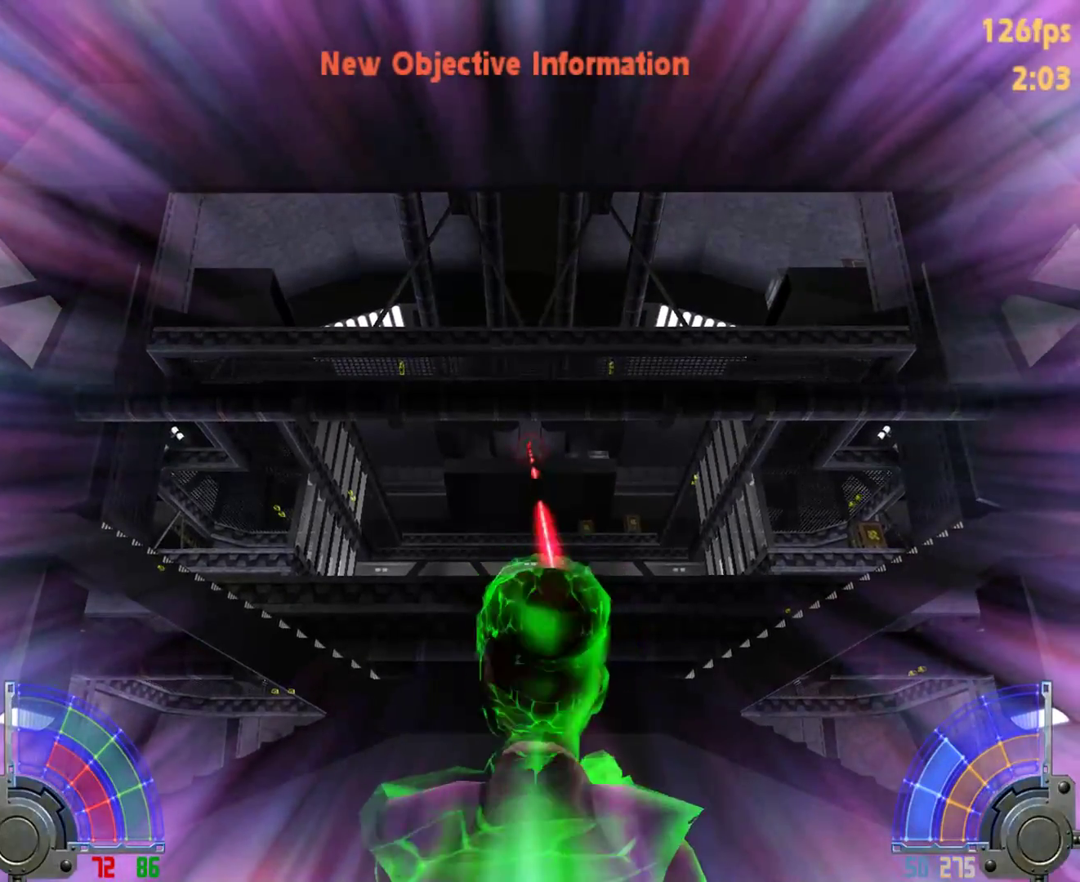
{"keys": [], "mouse": ["right"], "events": []}
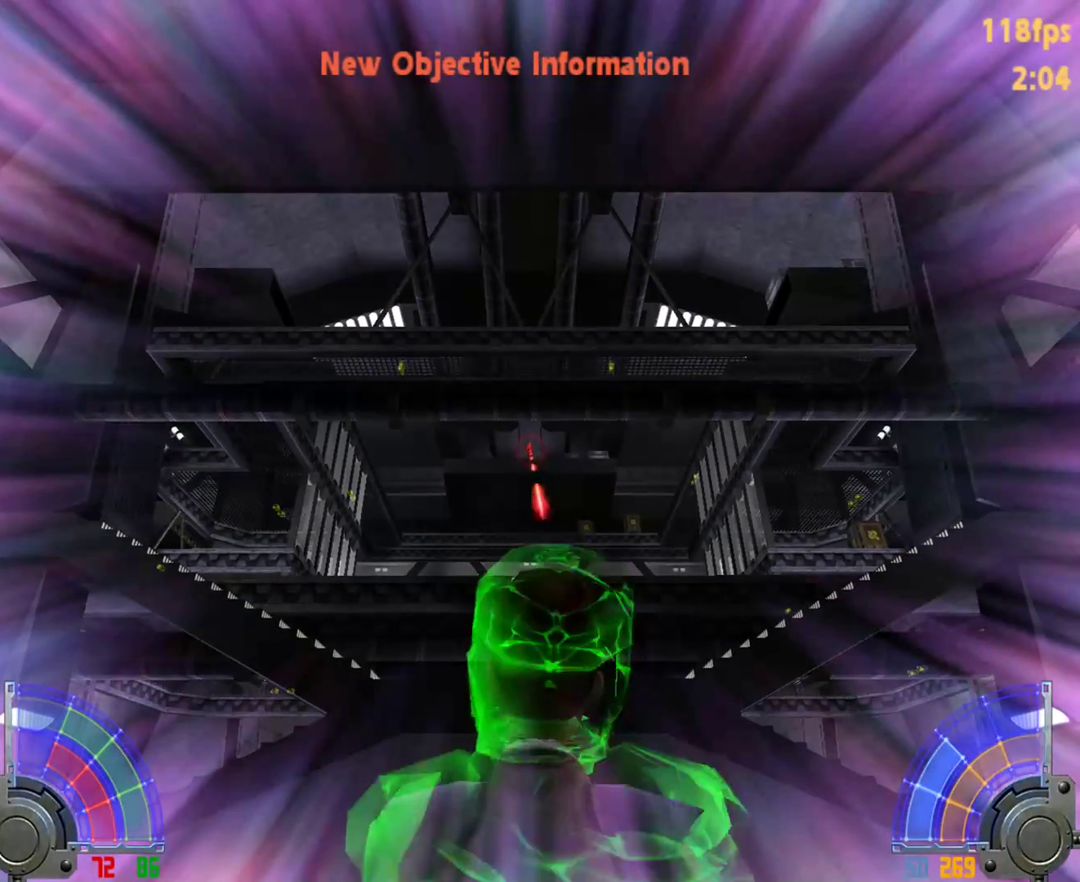
{"keys": [], "mouse": ["right"], "events": []}
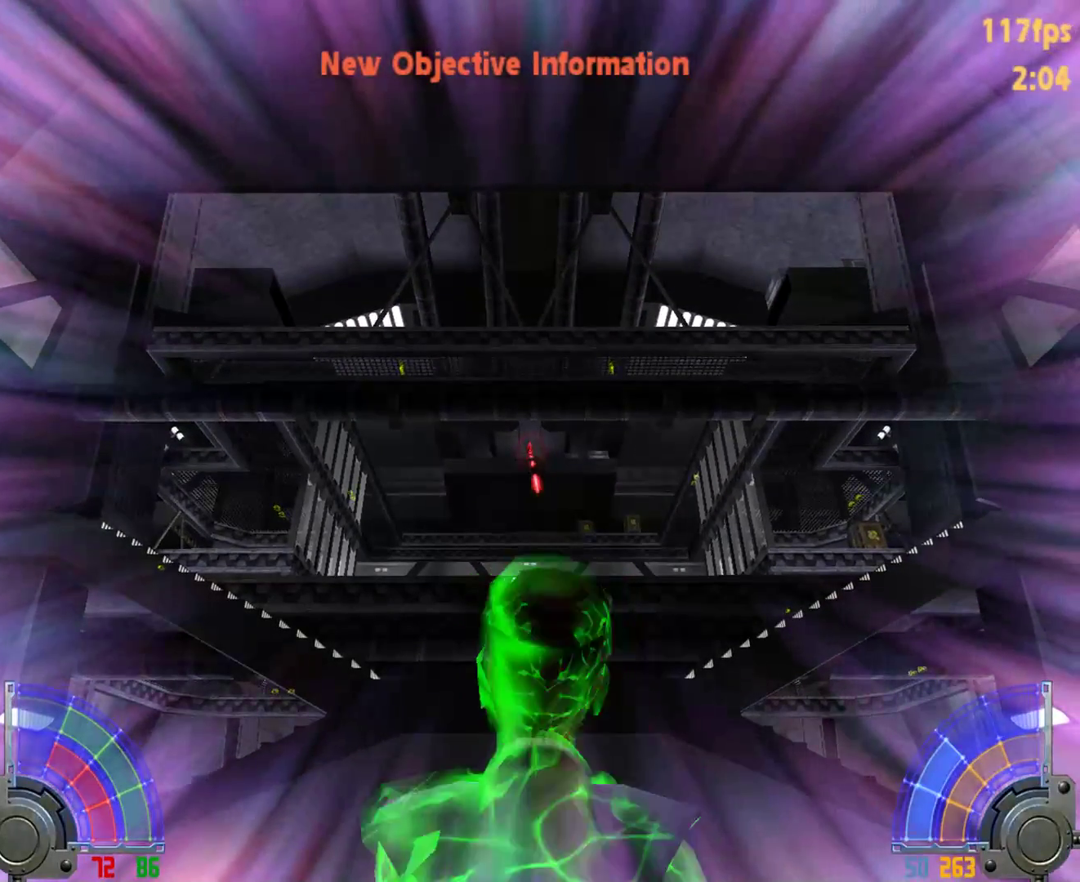
{"keys": [], "mouse": ["right"], "events": []}
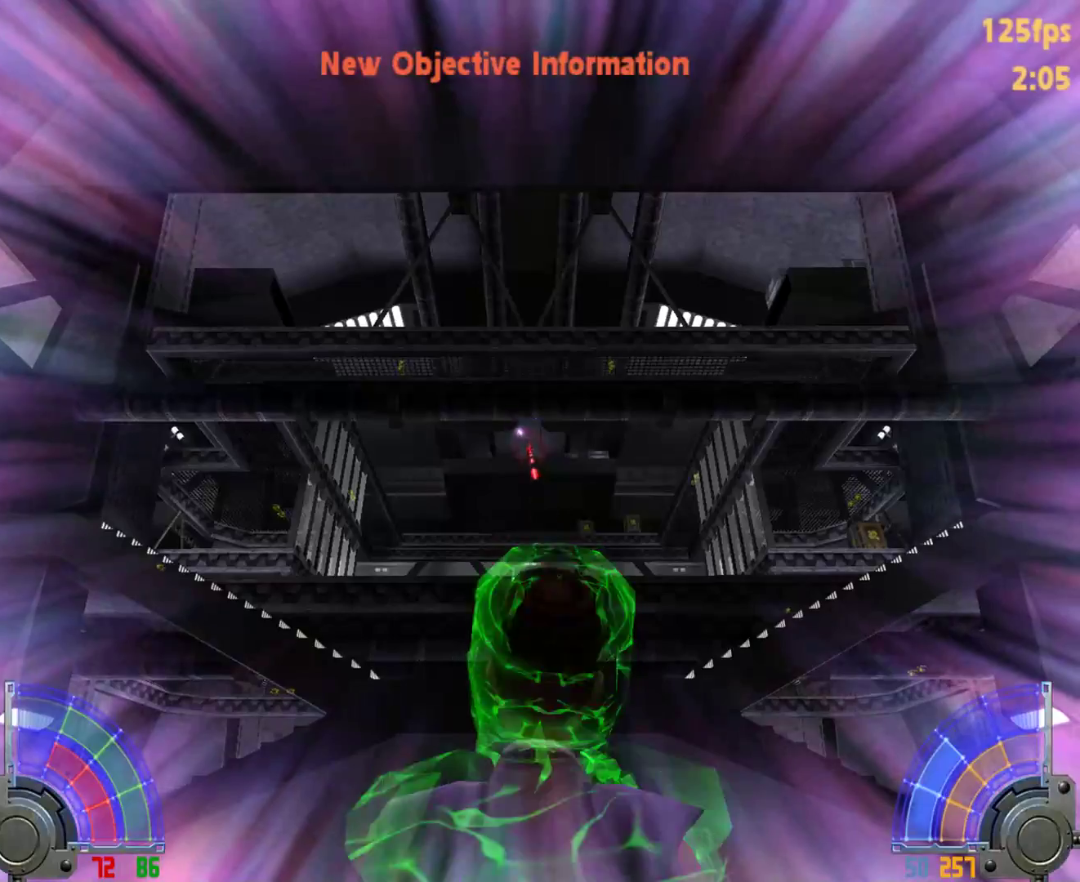
{"keys": [], "mouse": ["right"], "events": []}
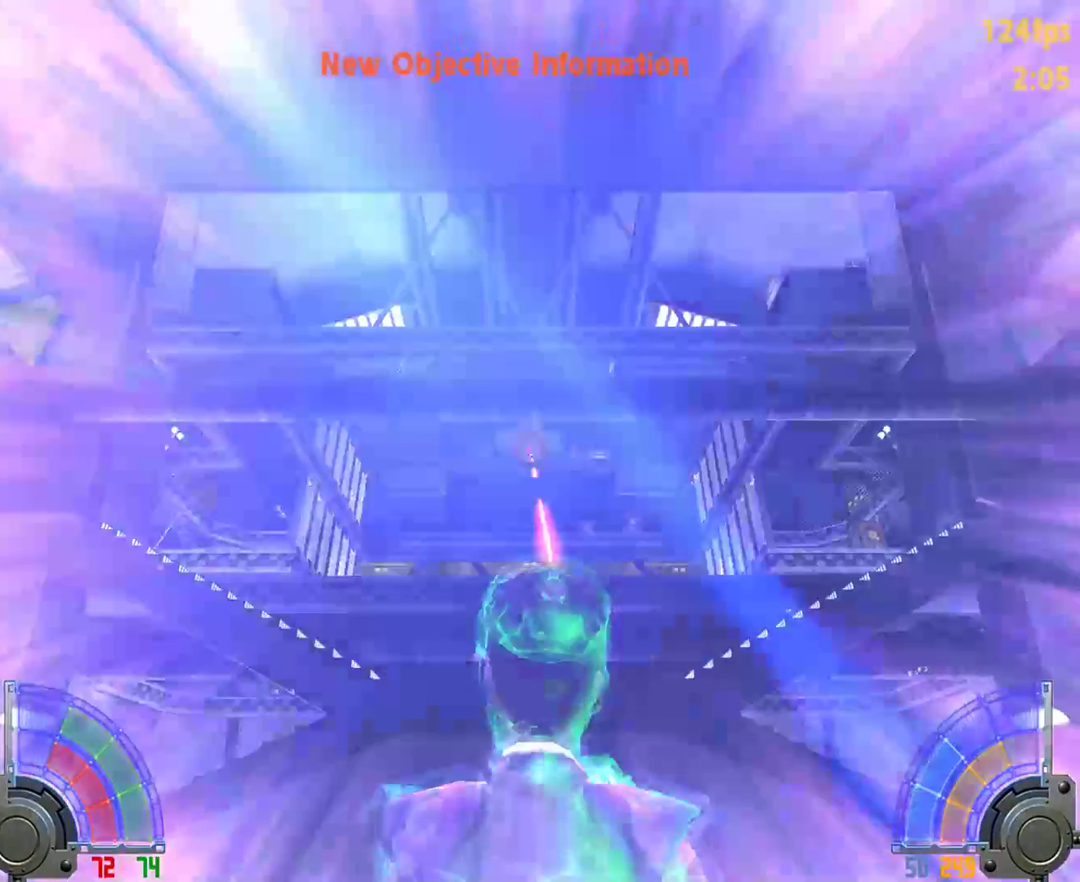
{"keys": [], "mouse": ["right"], "events": []}
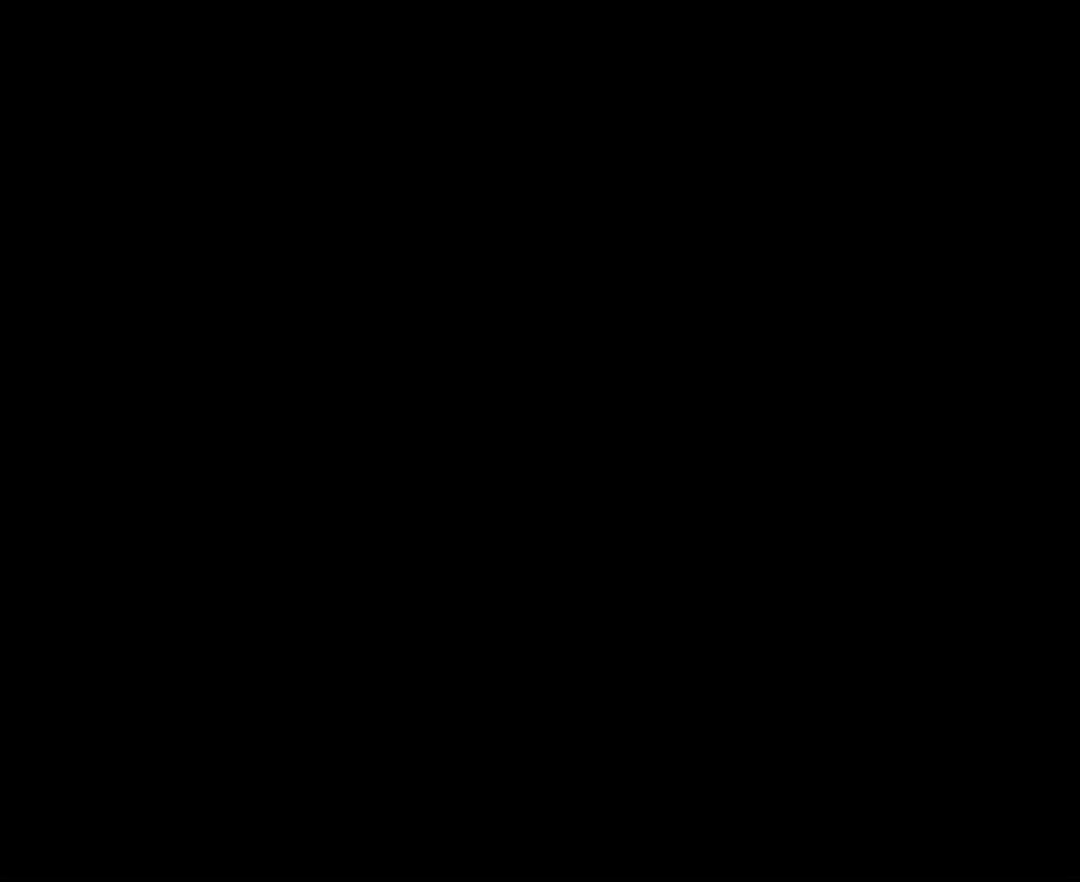
{"keys": [], "mouse": [], "events": [[233, "mouse_right", "up"], [317, "e", "down"], [417, "e", "up"]]}
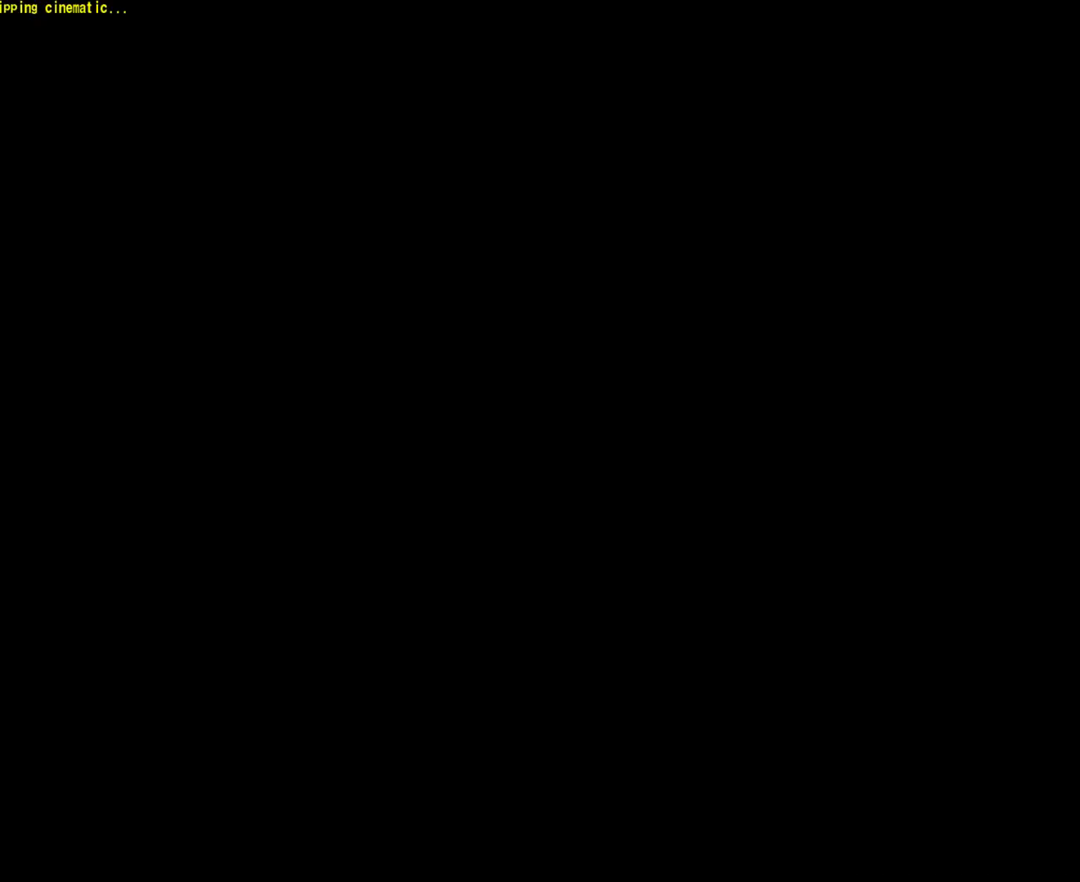
{"keys": [], "mouse": [], "events": []}
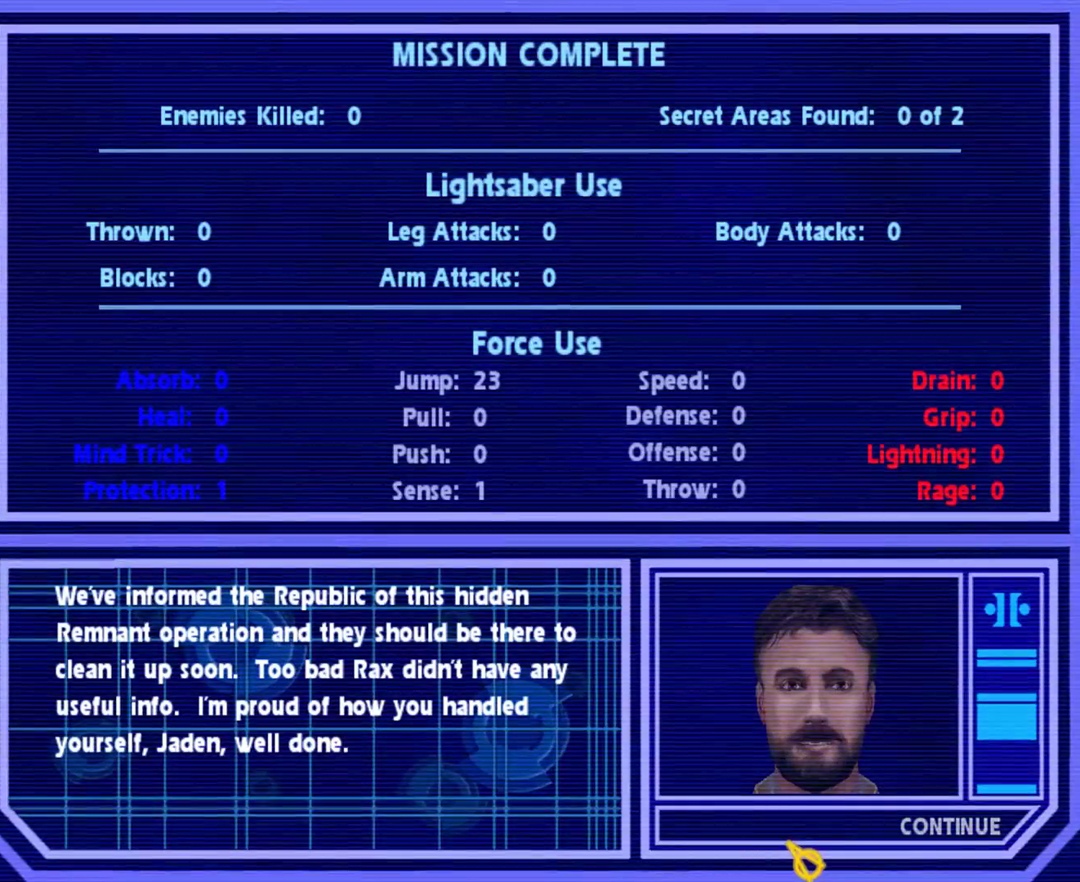
{"keys": [], "mouse": [], "events": [[450, "mouse_left", "down"], [500, "mouse_left", "up"]]}
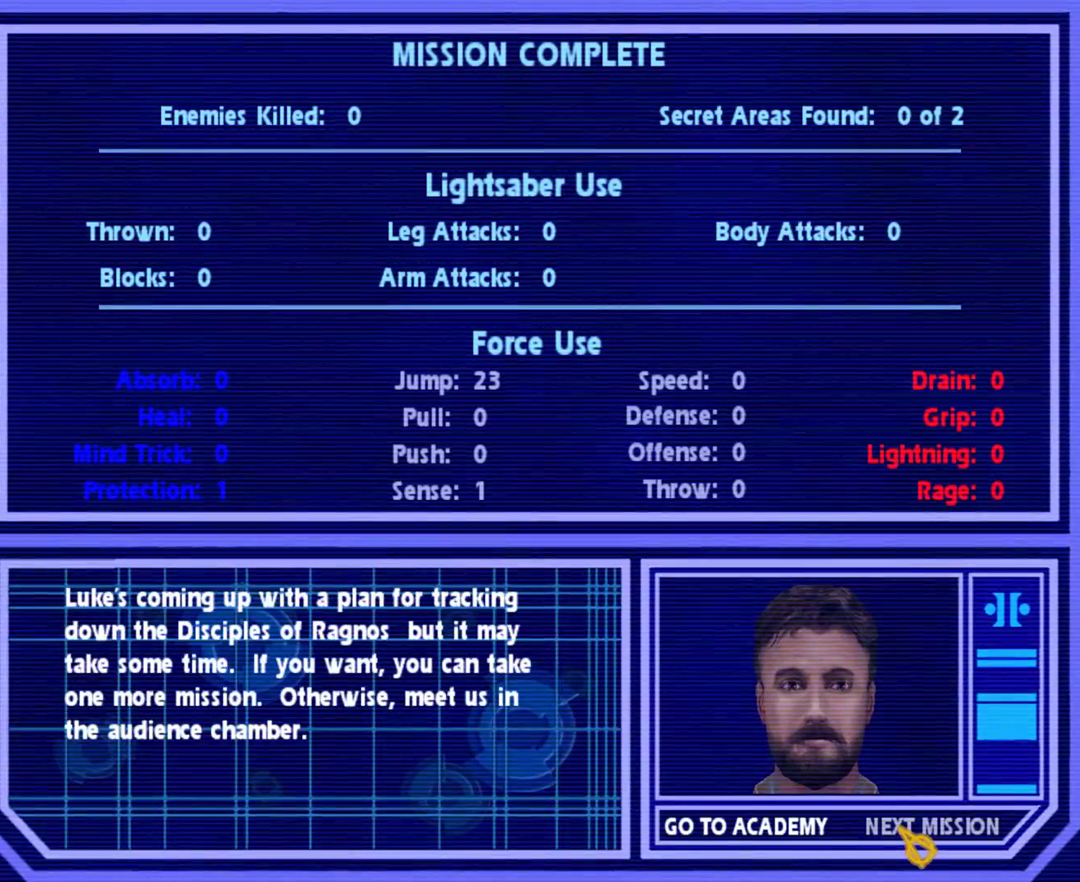
{"keys": [], "mouse": [], "events": []}
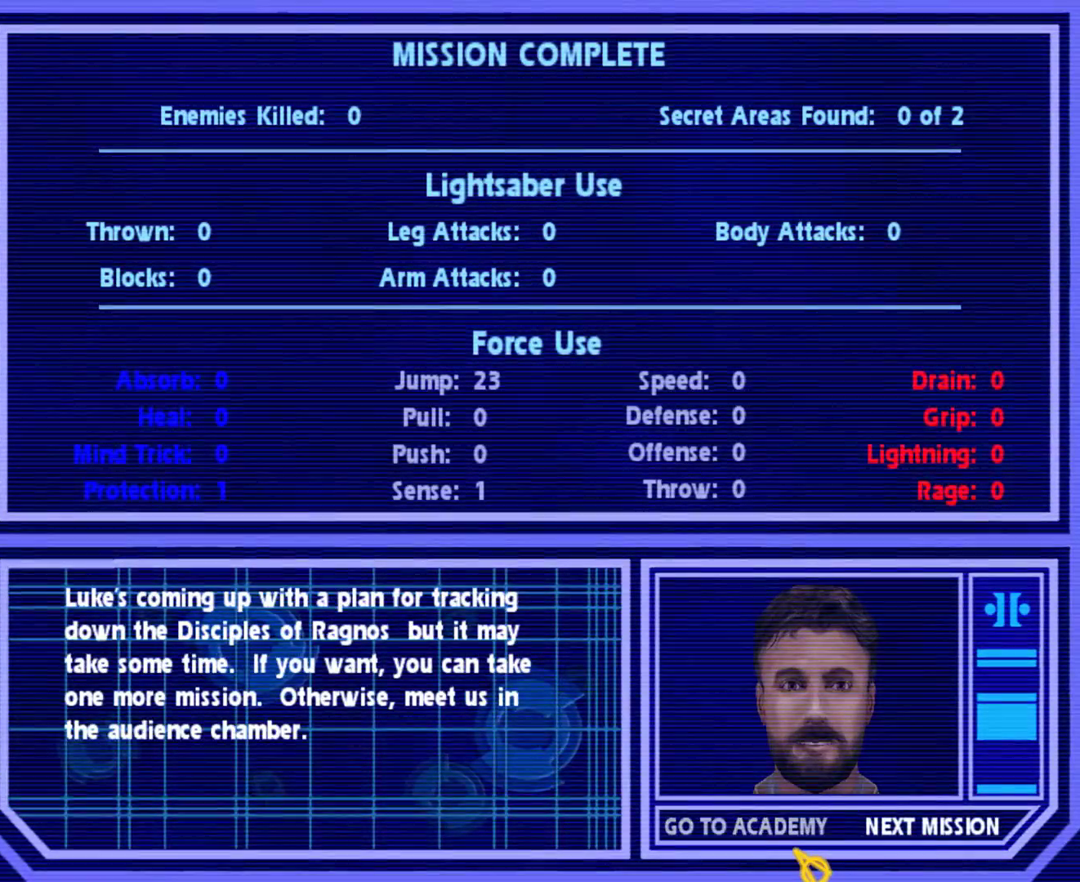
{"keys": [], "mouse": [], "events": [[50, "mouse_left", "down"], [150, "mouse_left", "up"]]}
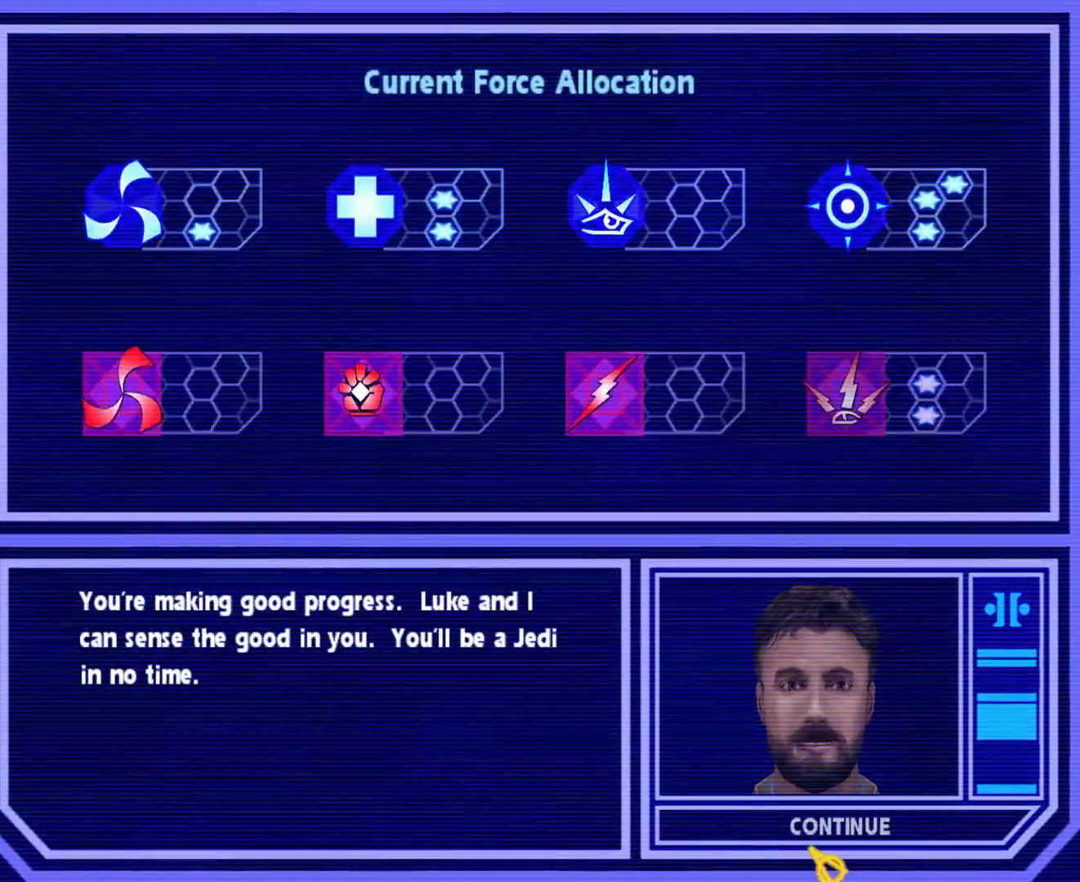
{"keys": [], "mouse": [], "events": [[217, "mouse_left", "down"], [300, "mouse_left", "up"]]}
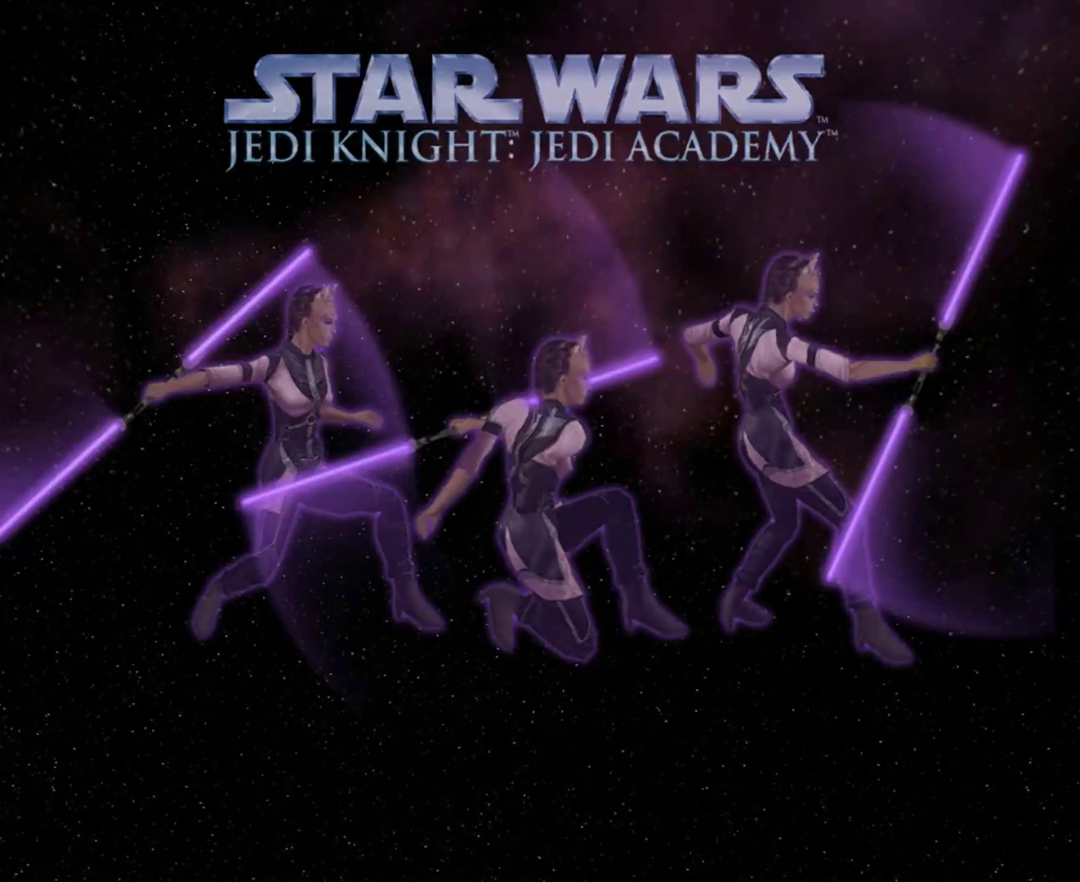
{"keys": [], "mouse": [], "events": []}
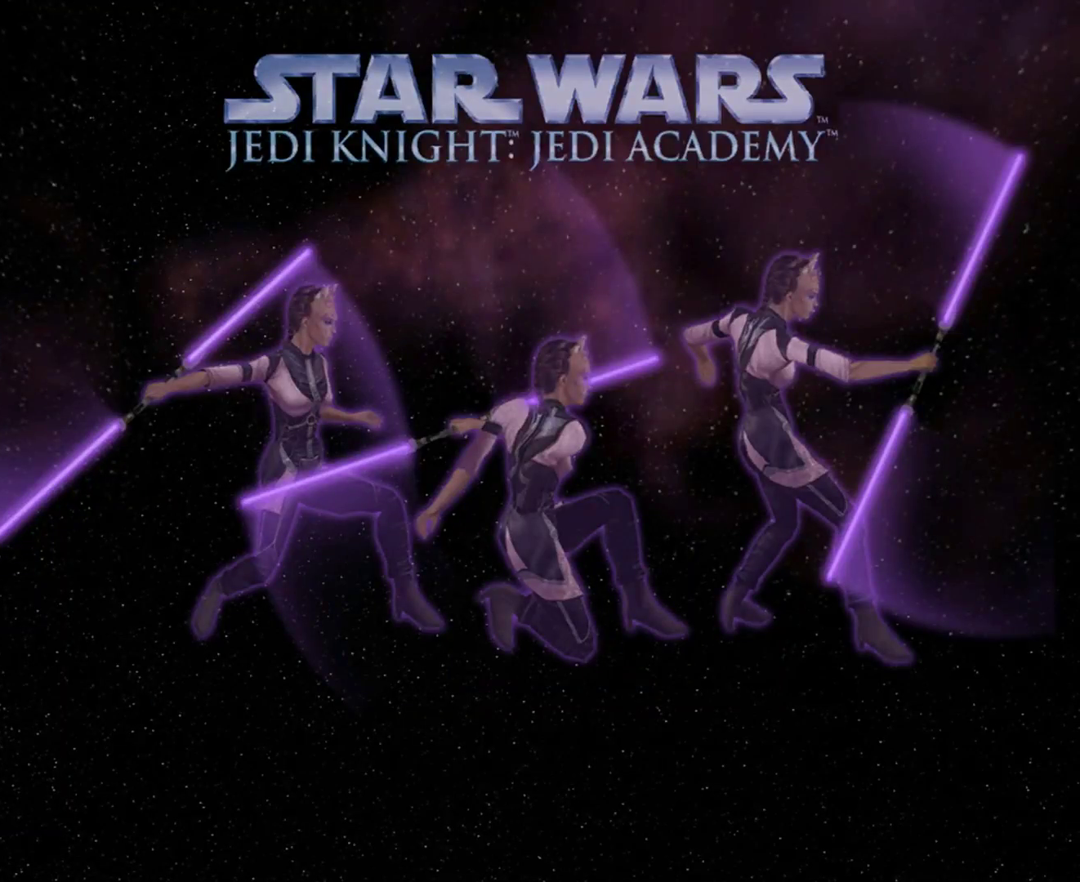
{"keys": [], "mouse": [], "events": []}
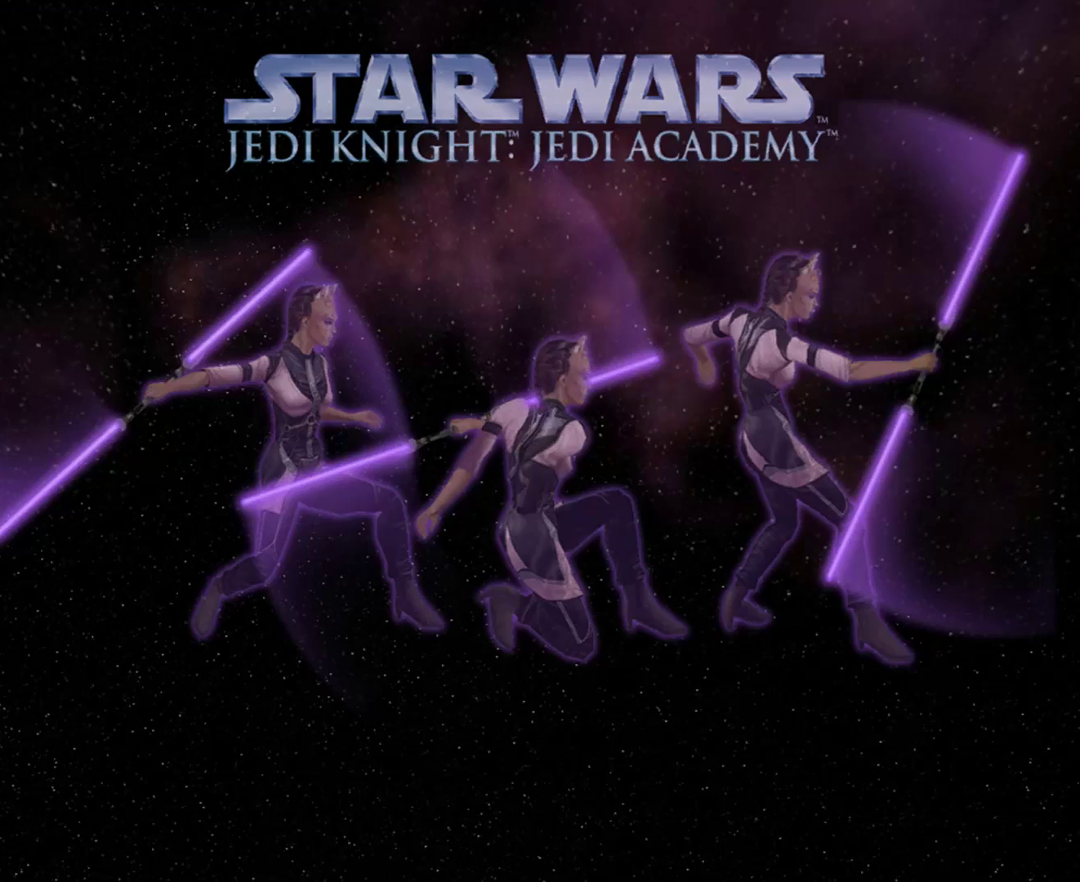
{"keys": [], "mouse": [], "events": []}
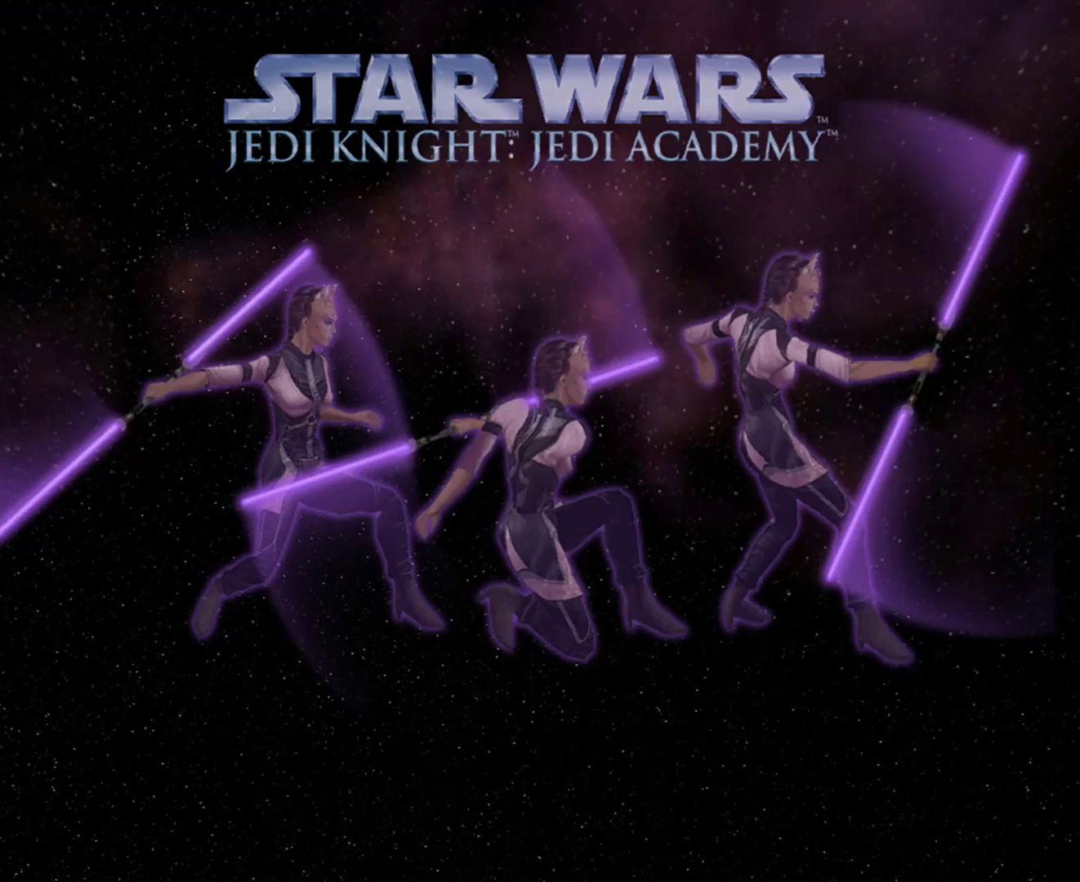
{"keys": [], "mouse": [], "events": []}
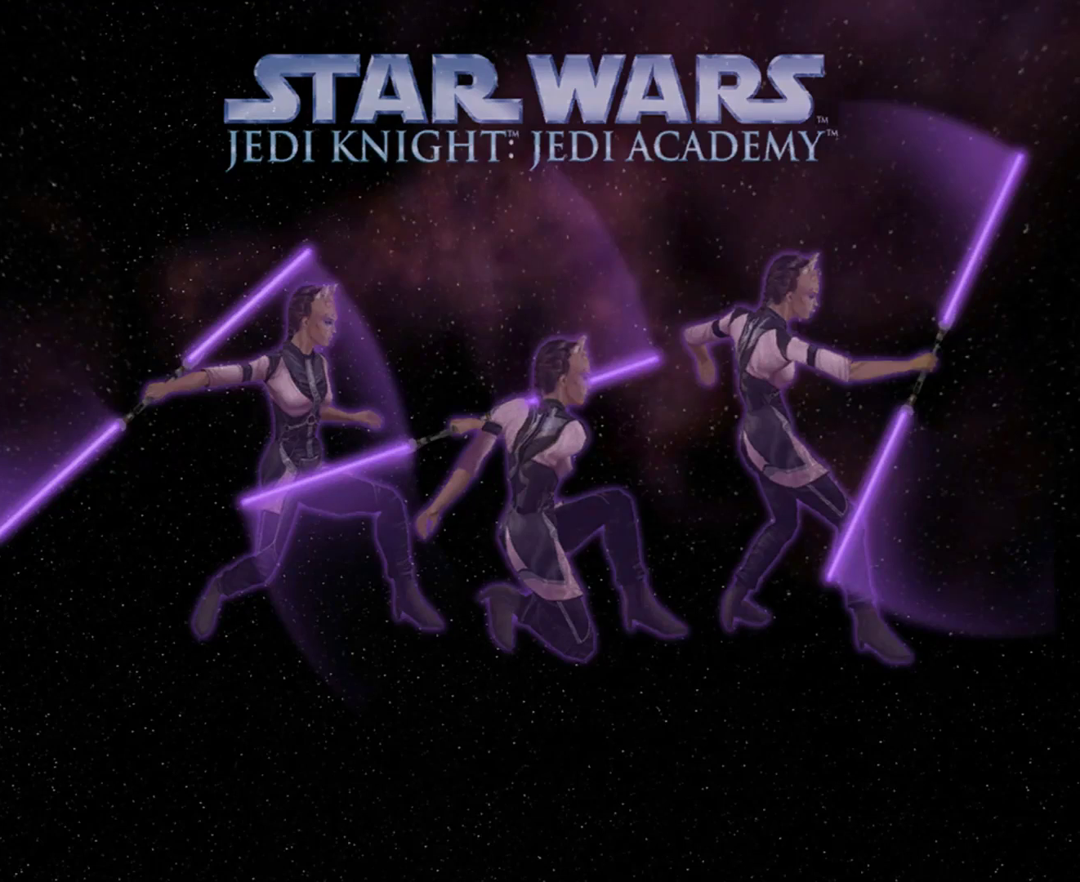
{"keys": [], "mouse": [], "events": []}
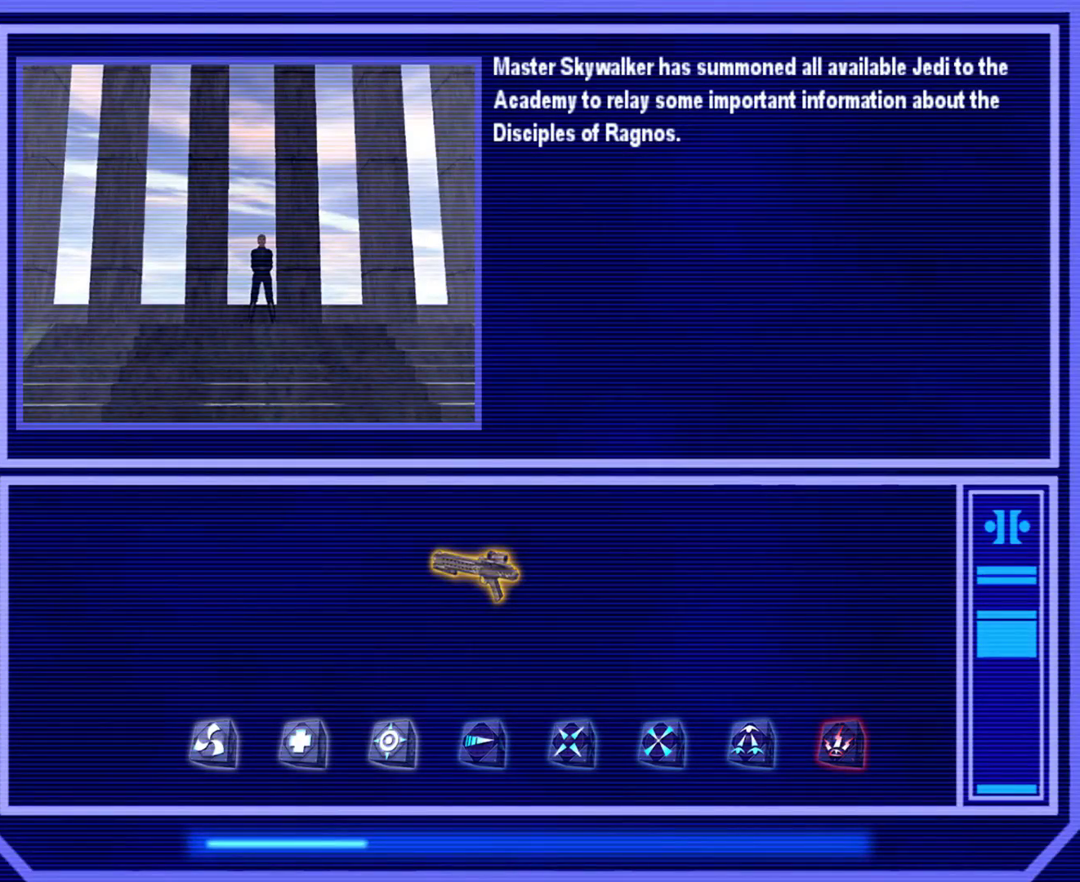
{"keys": [], "mouse": [], "events": []}
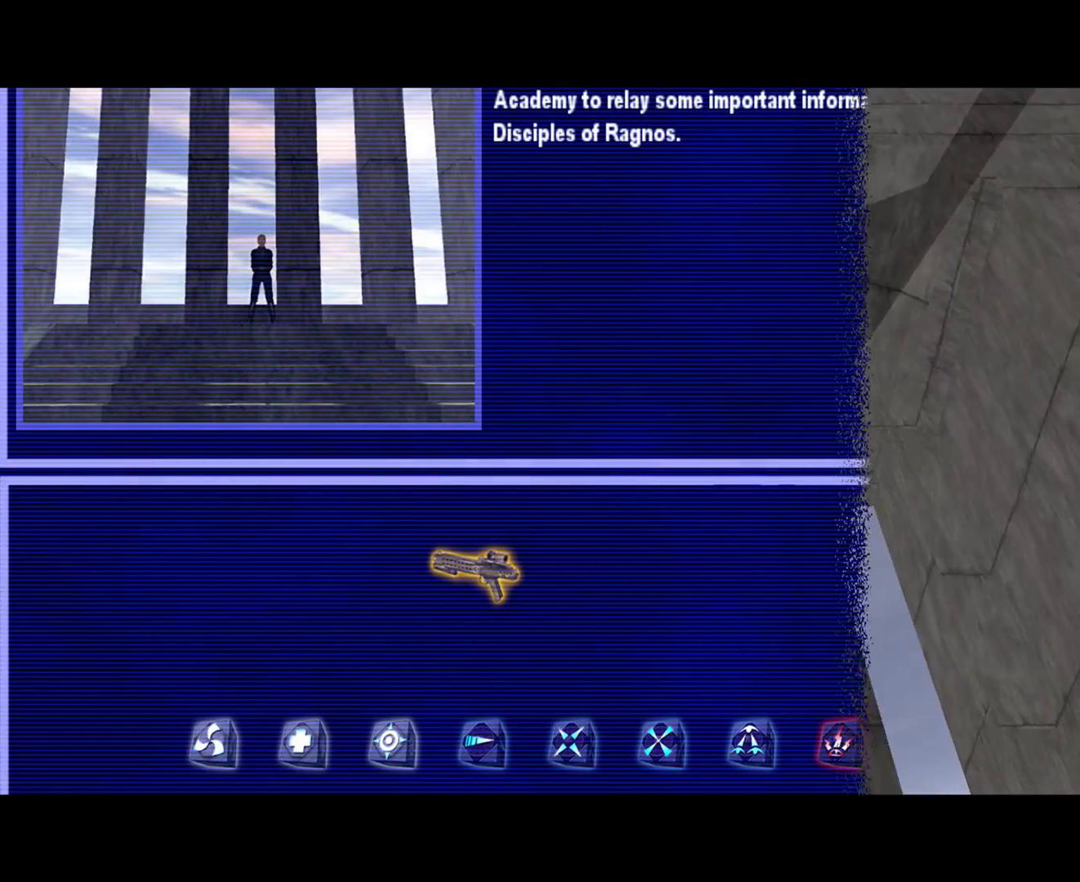
{"keys": [], "mouse": [], "events": [[150, "e", "down"], [250, "e", "up"]]}
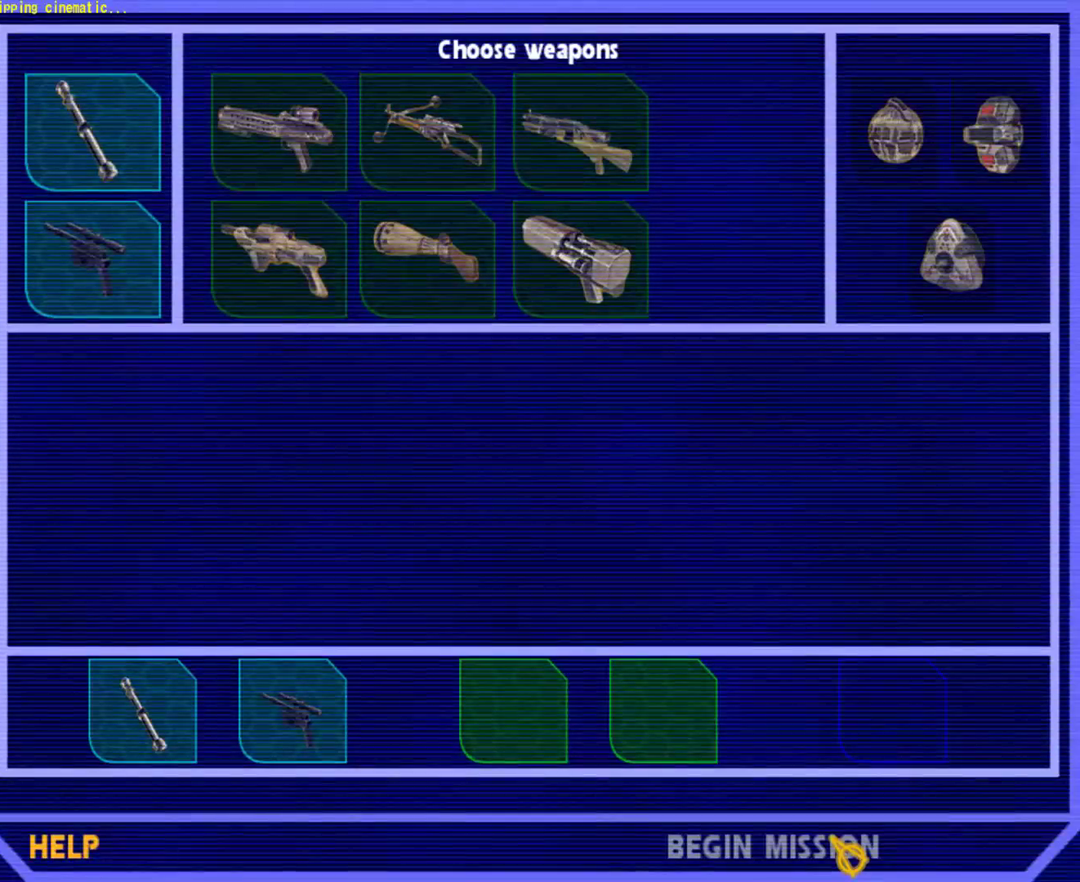
{"keys": [], "mouse": [], "events": [[450, "mouse_left", "down"], [500, "mouse_left", "up"]]}
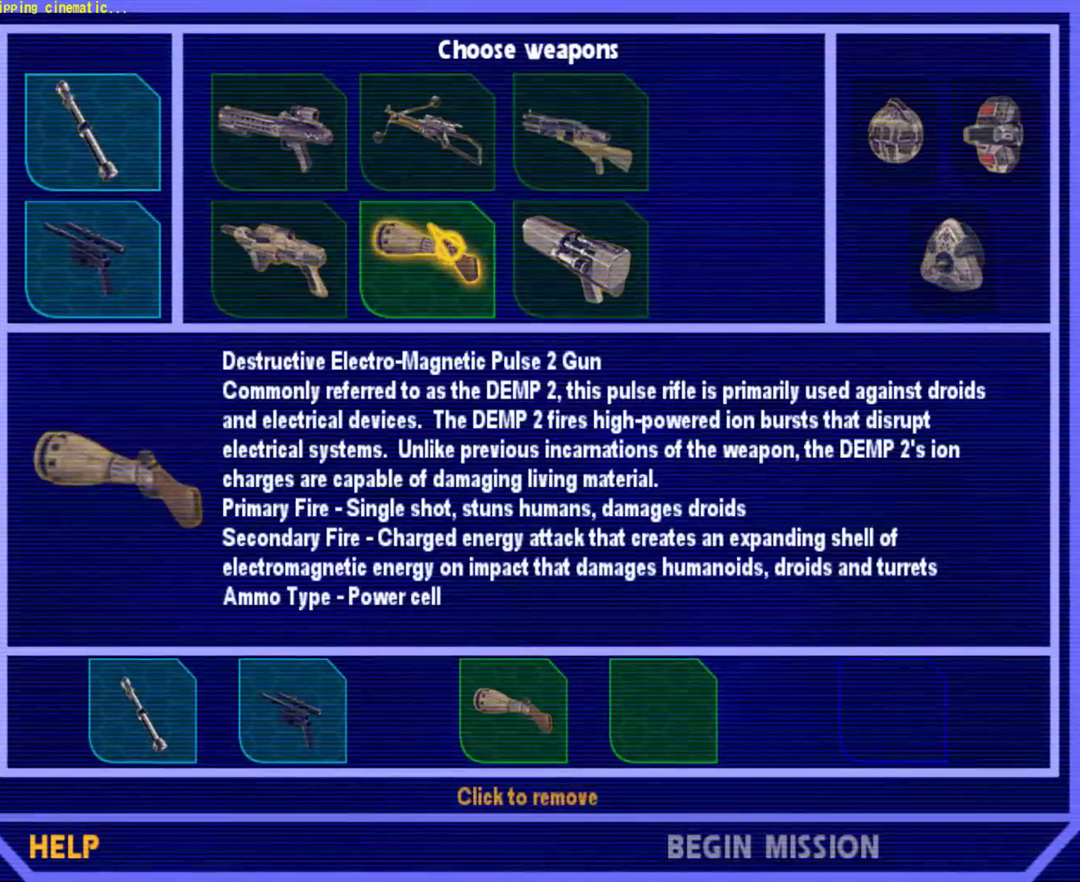
{"keys": [], "mouse": [], "events": [[283, "mouse_left", "down"], [317, "mouse_left", "up"]]}
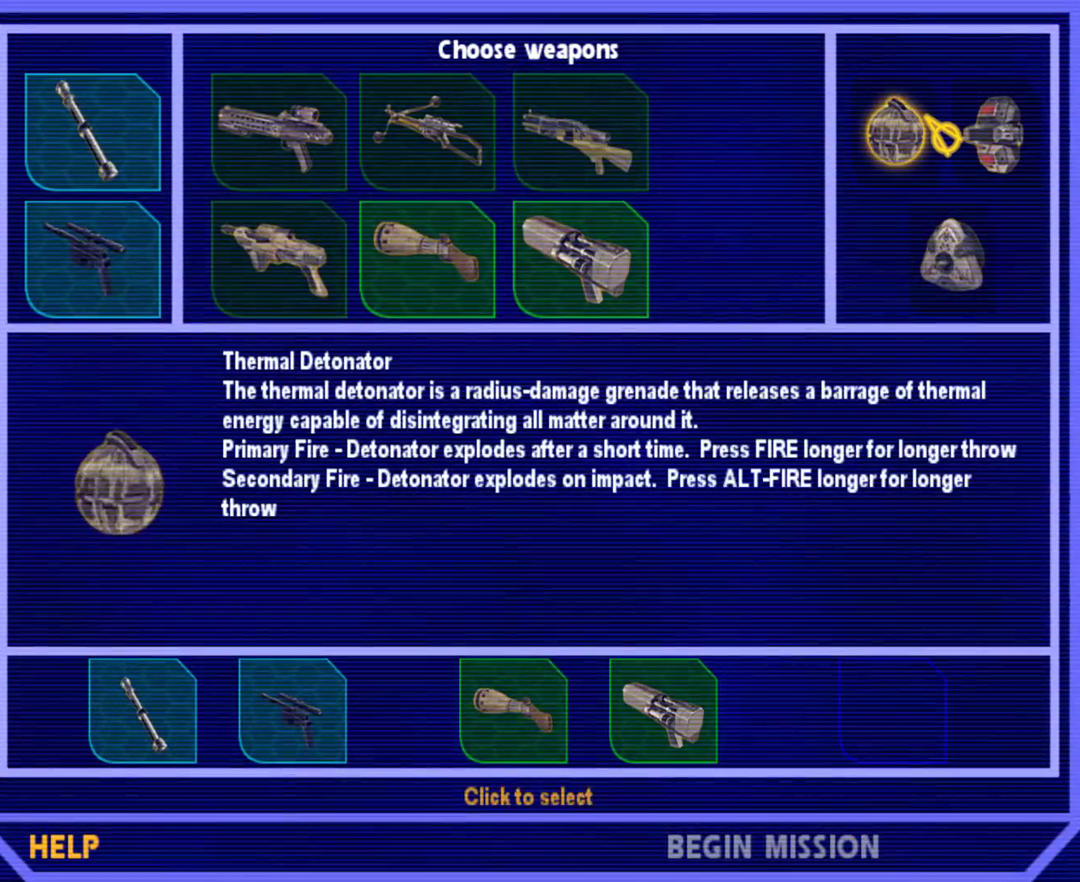
{"keys": [], "mouse": [], "events": [[150, "mouse_left", "down"], [250, "mouse_left", "up"]]}
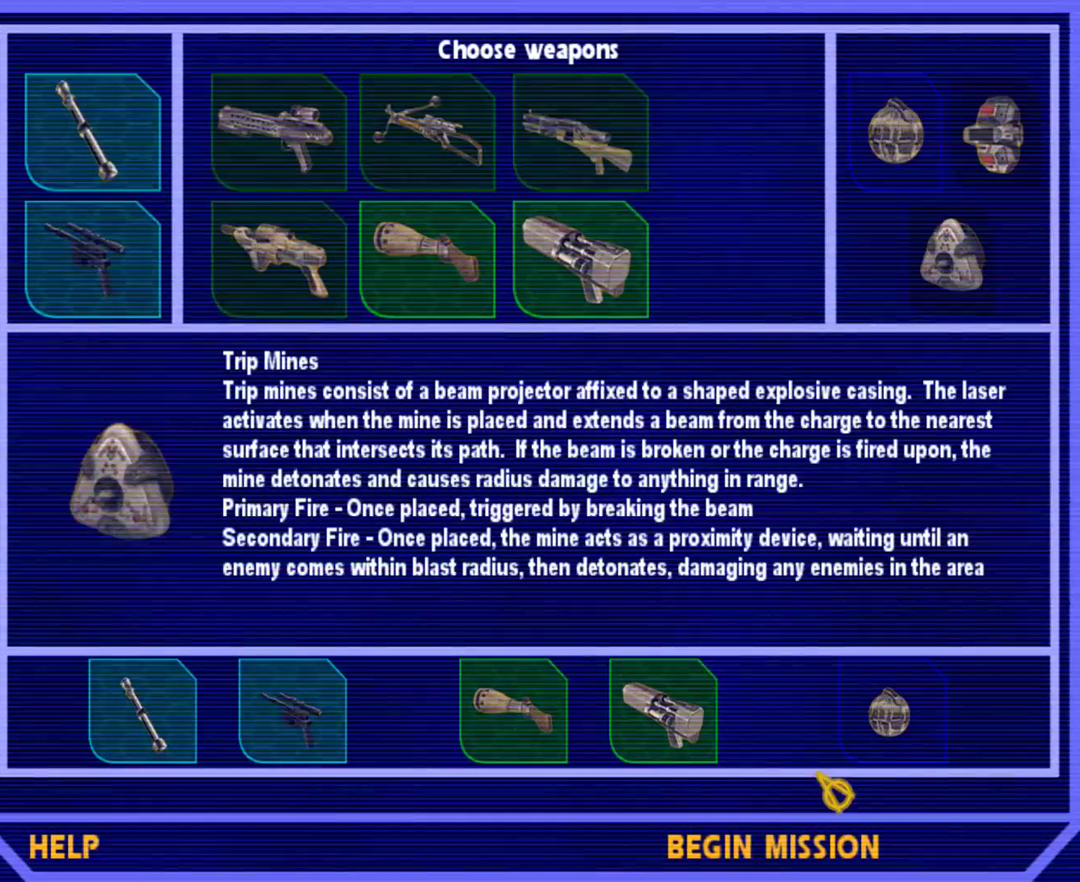
{"keys": [], "mouse": [], "events": [[400, "mouse_left", "down"], [450, "mouse_left", "up"]]}